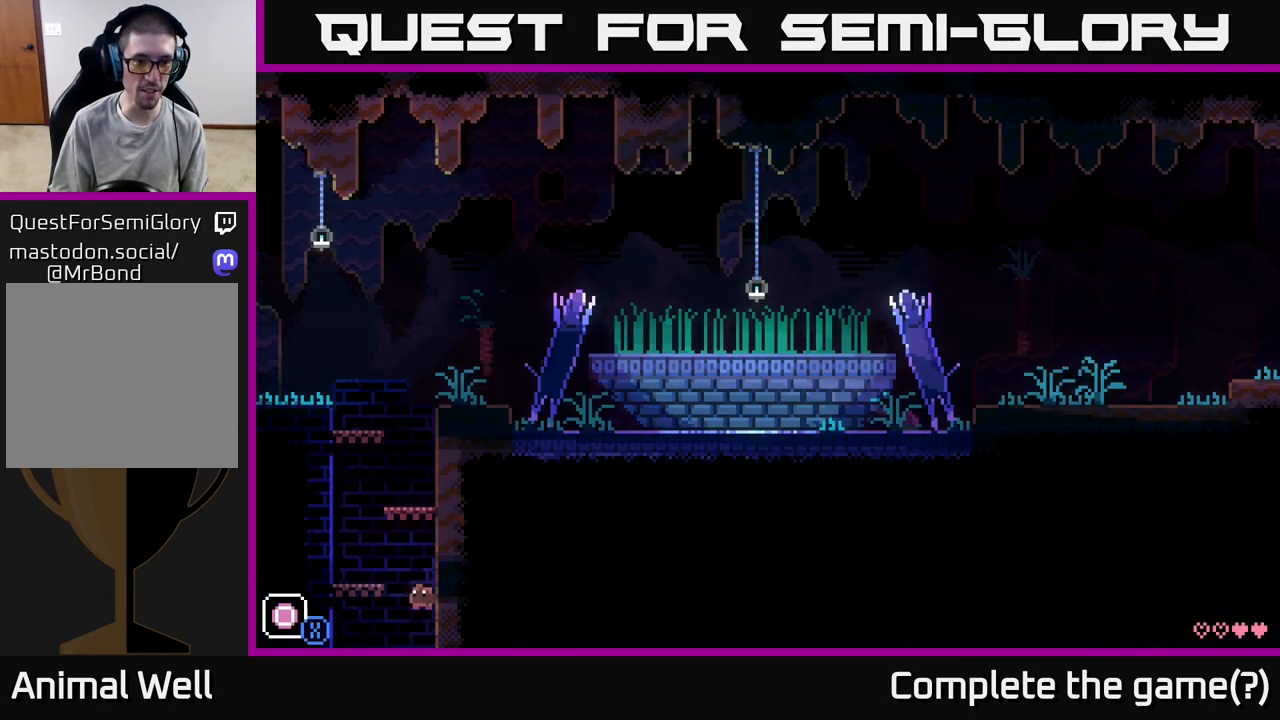
Gameplay with a controller (Xbox layout); each line is a JSON object with the inputs held at the frame after it. "events" lists button and stick changes between this image and that frame as [ms after this image, input, new state], when the widget could be followed in between.
{"buttons": ["A"], "left_stick": "center", "right_stick": "center", "events": [[300, "A", "up"], [333, "left_stick", "center"], [467, "A", "down"]]}
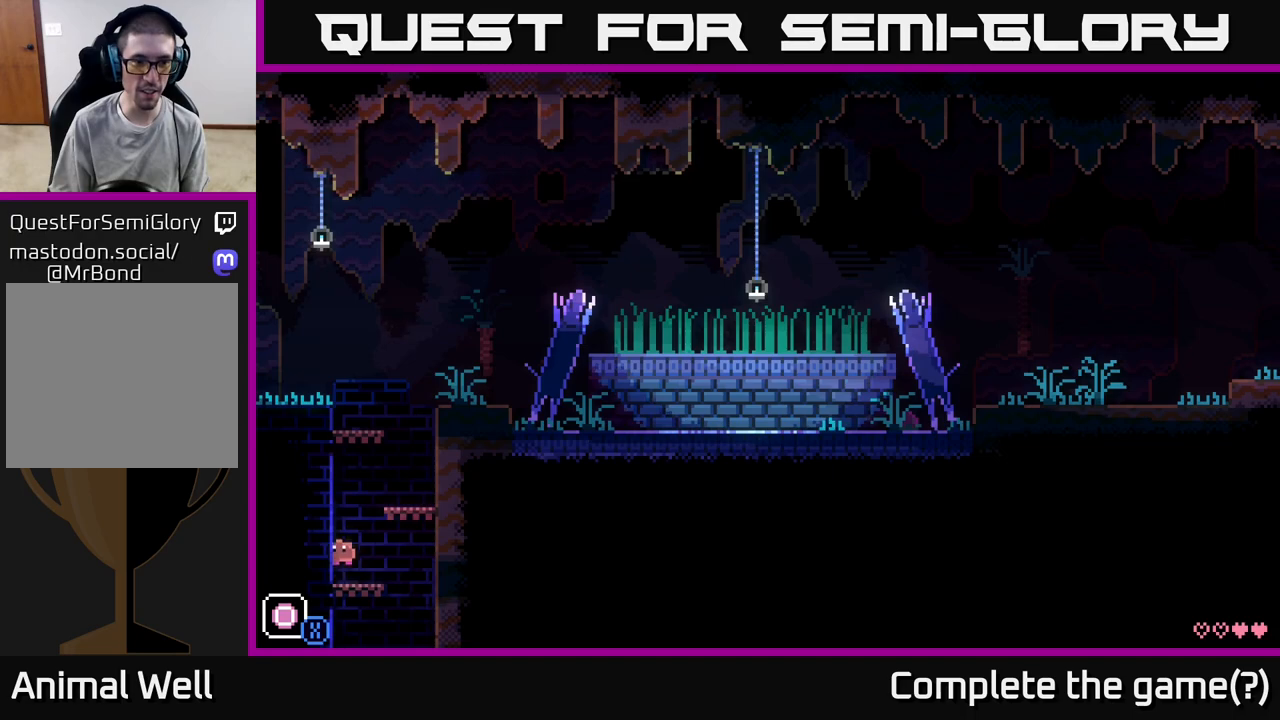
{"buttons": ["A"], "left_stick": "left", "right_stick": "center", "events": [[17, "left_stick", "right"], [250, "A", "up"], [417, "left_stick", "left"], [433, "A", "down"]]}
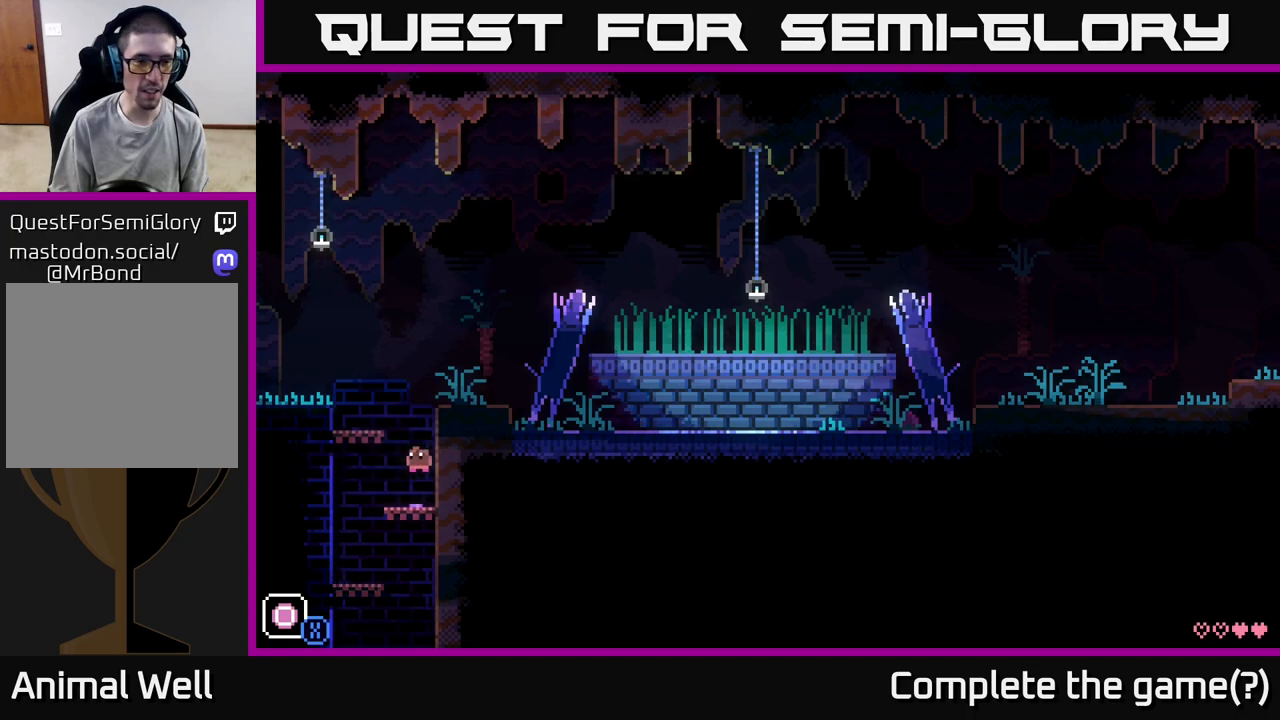
{"buttons": ["A"], "left_stick": "left", "right_stick": "center", "events": [[133, "A", "up"], [400, "A", "down"]]}
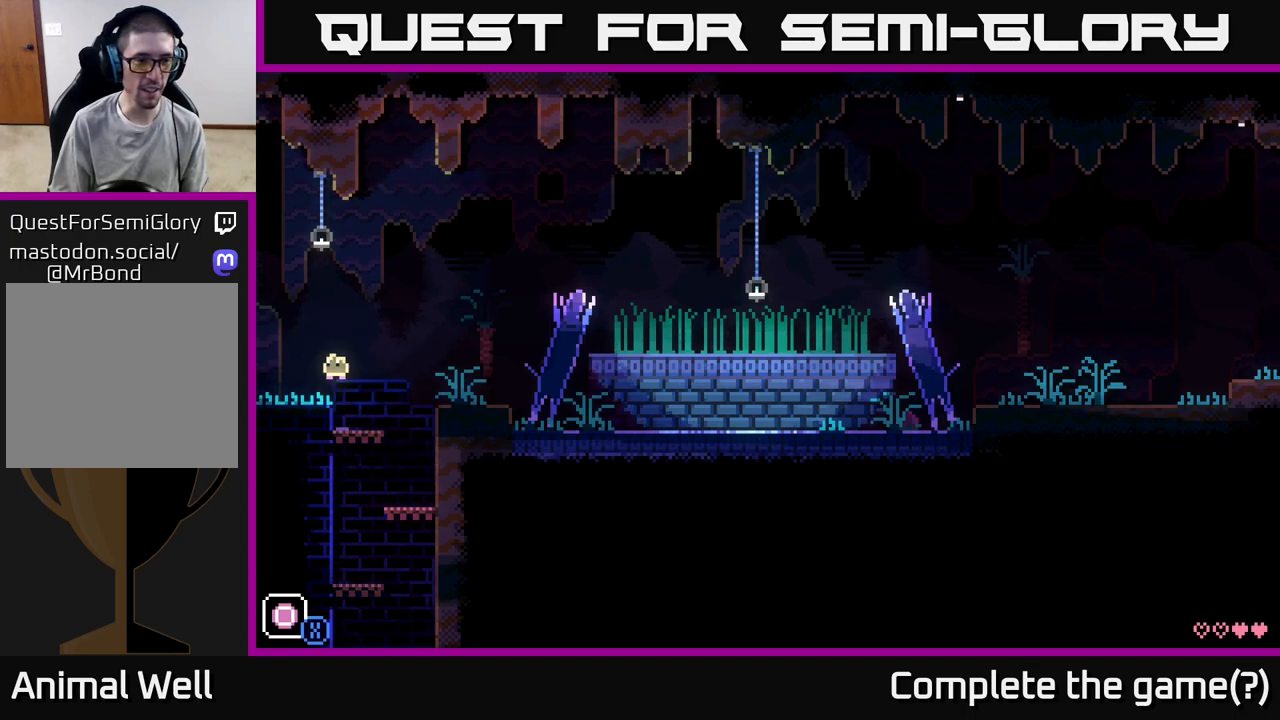
{"buttons": [], "left_stick": "left", "right_stick": "center", "events": [[100, "A", "up"]]}
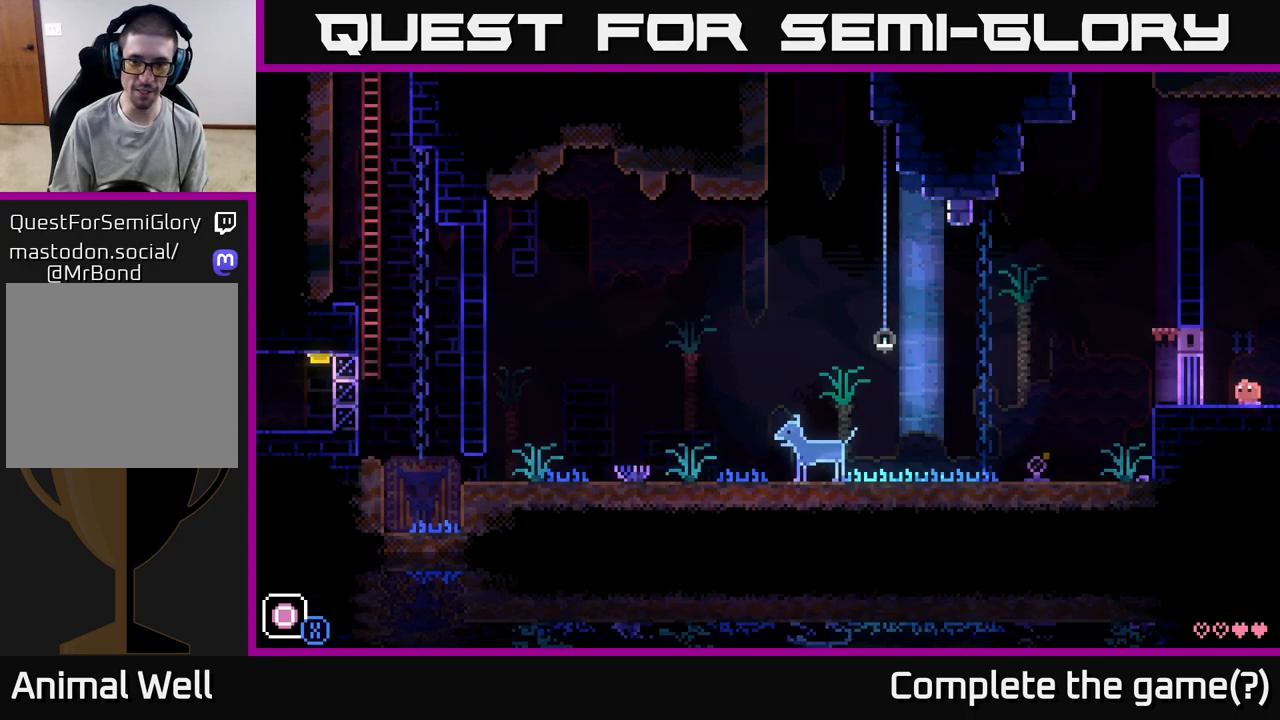
{"buttons": [], "left_stick": "center", "right_stick": "center", "events": [[17, "left_stick", "center"], [250, "left_stick", "left"], [433, "left_stick", "center"]]}
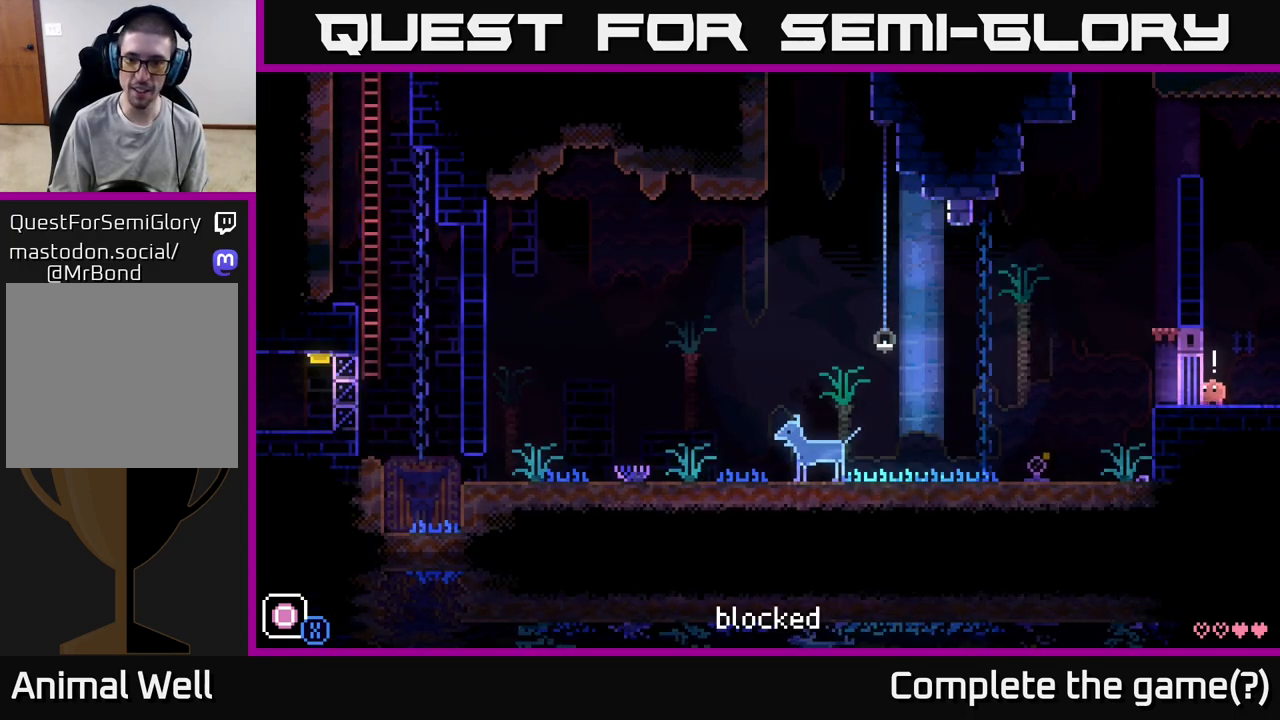
{"buttons": ["A"], "left_stick": "left", "right_stick": "center", "events": [[133, "left_stick", "left"], [450, "A", "down"]]}
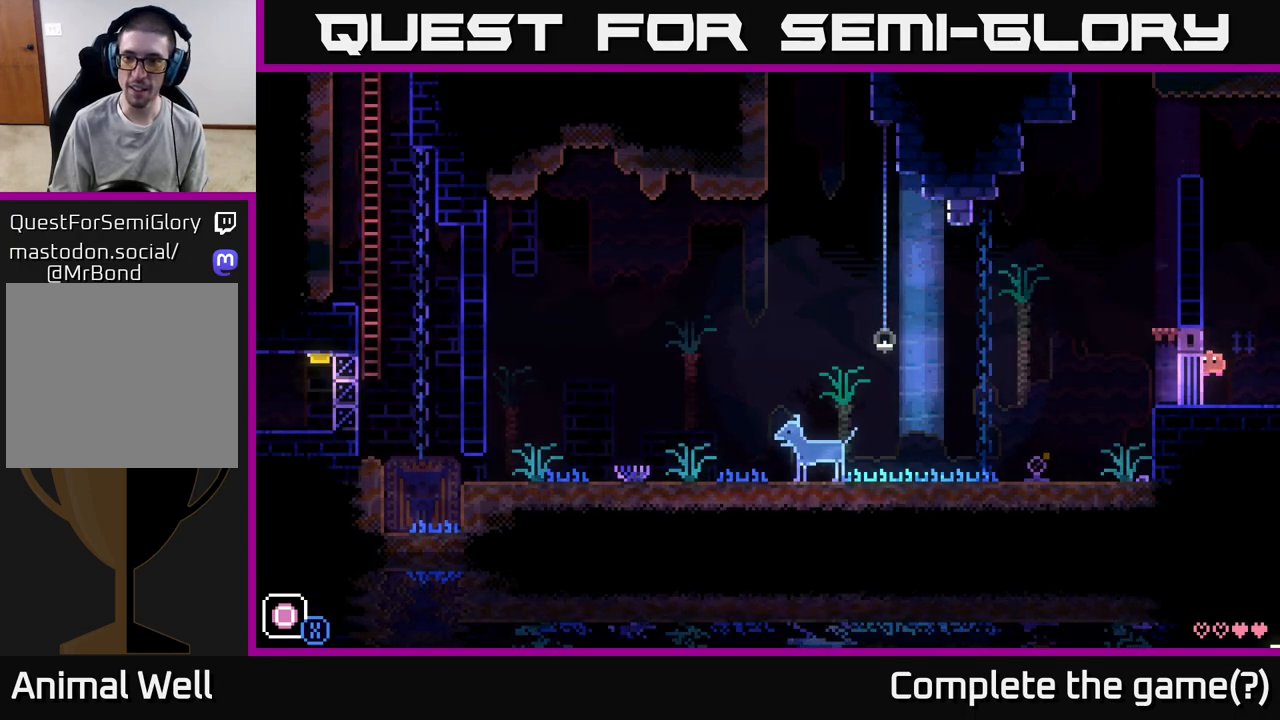
{"buttons": [], "left_stick": "right", "right_stick": "center", "events": [[250, "A", "up"], [333, "left_stick", "center"], [417, "left_stick", "right"]]}
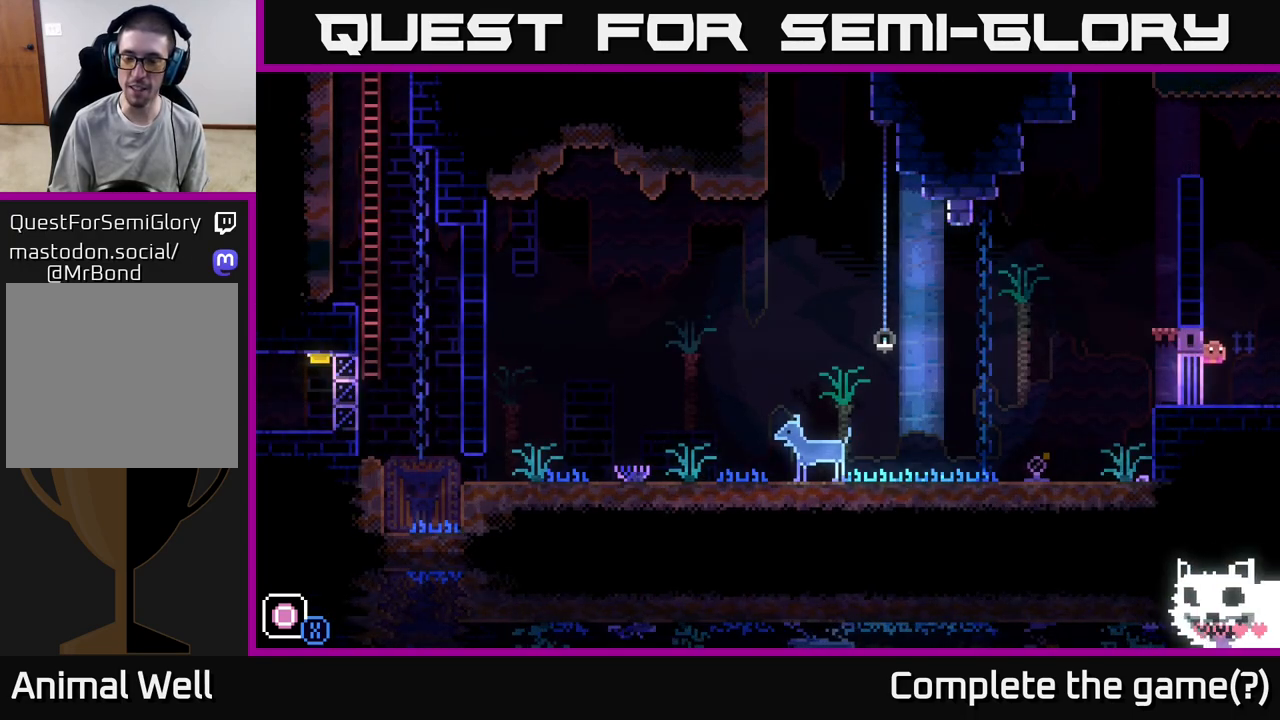
{"buttons": [], "left_stick": "right", "right_stick": "center", "events": []}
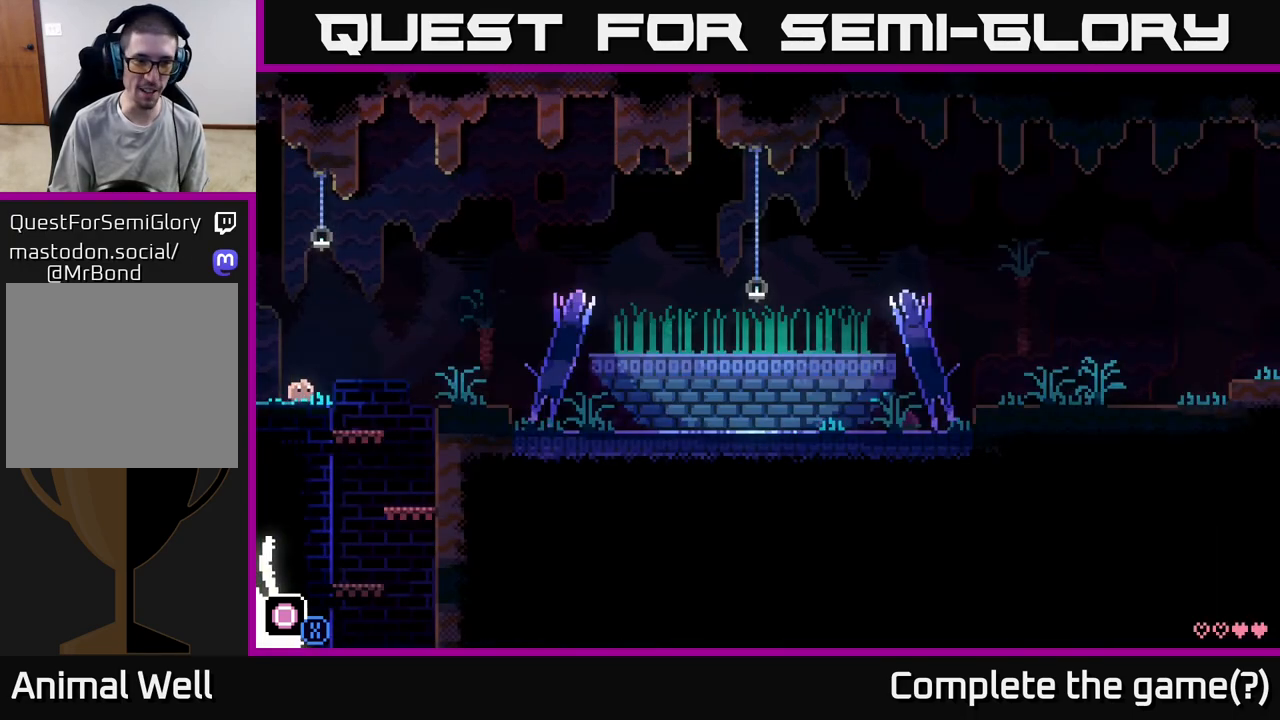
{"buttons": [], "left_stick": "left", "right_stick": "center", "events": [[433, "left_stick", "left"]]}
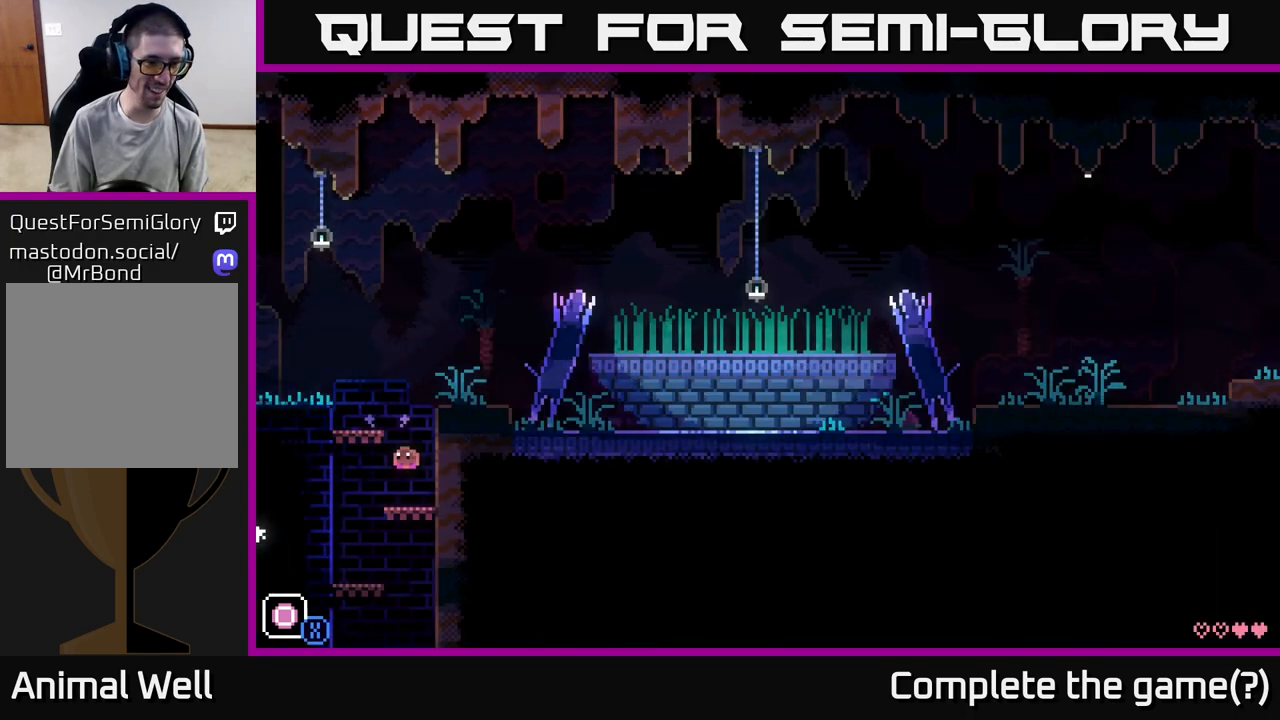
{"buttons": [], "left_stick": "right", "right_stick": "center", "events": [[383, "left_stick", "right"]]}
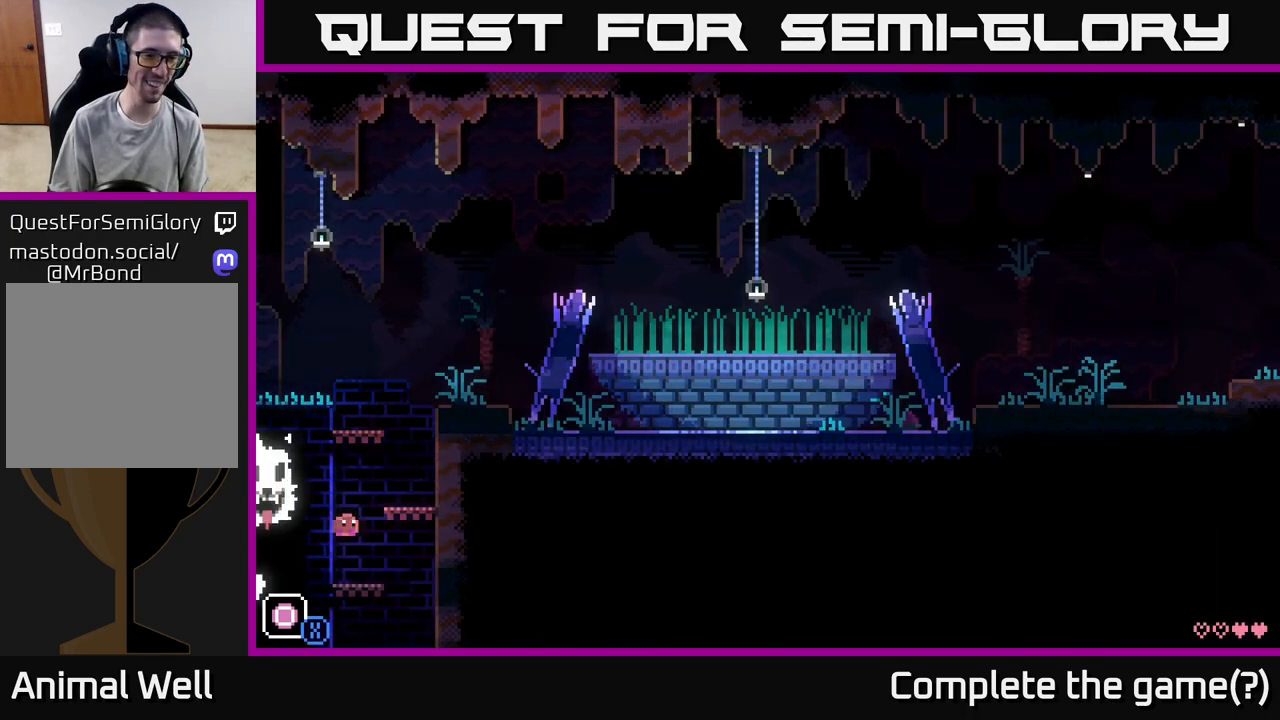
{"buttons": [], "left_stick": "left", "right_stick": "center", "events": [[483, "left_stick", "left"]]}
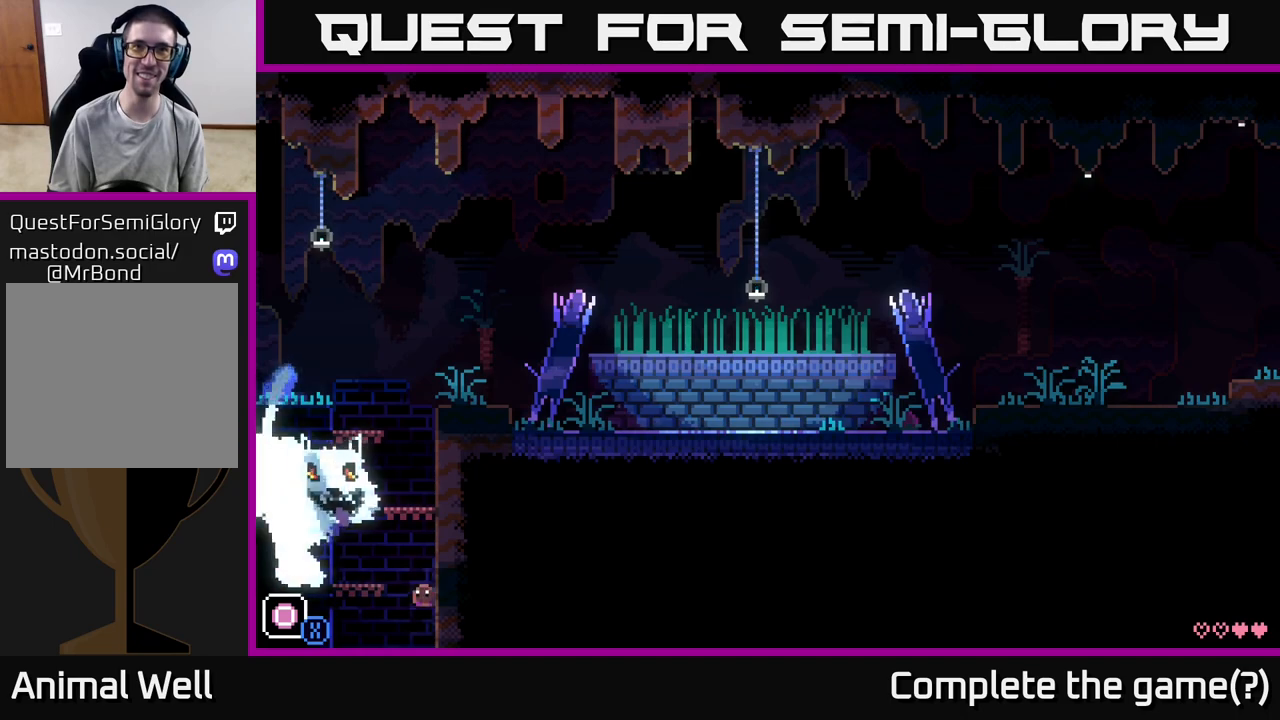
{"buttons": [], "left_stick": "right", "right_stick": "center", "events": [[500, "left_stick", "right"]]}
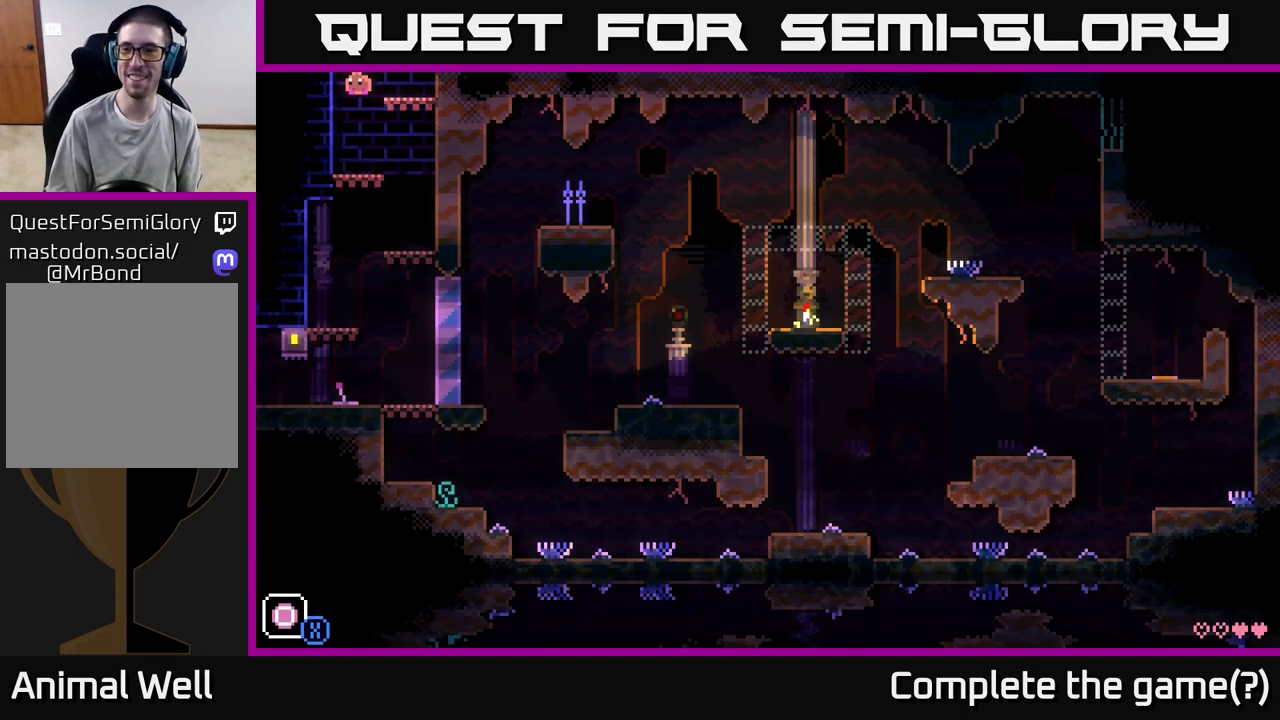
{"buttons": [], "left_stick": "right", "right_stick": "center", "events": []}
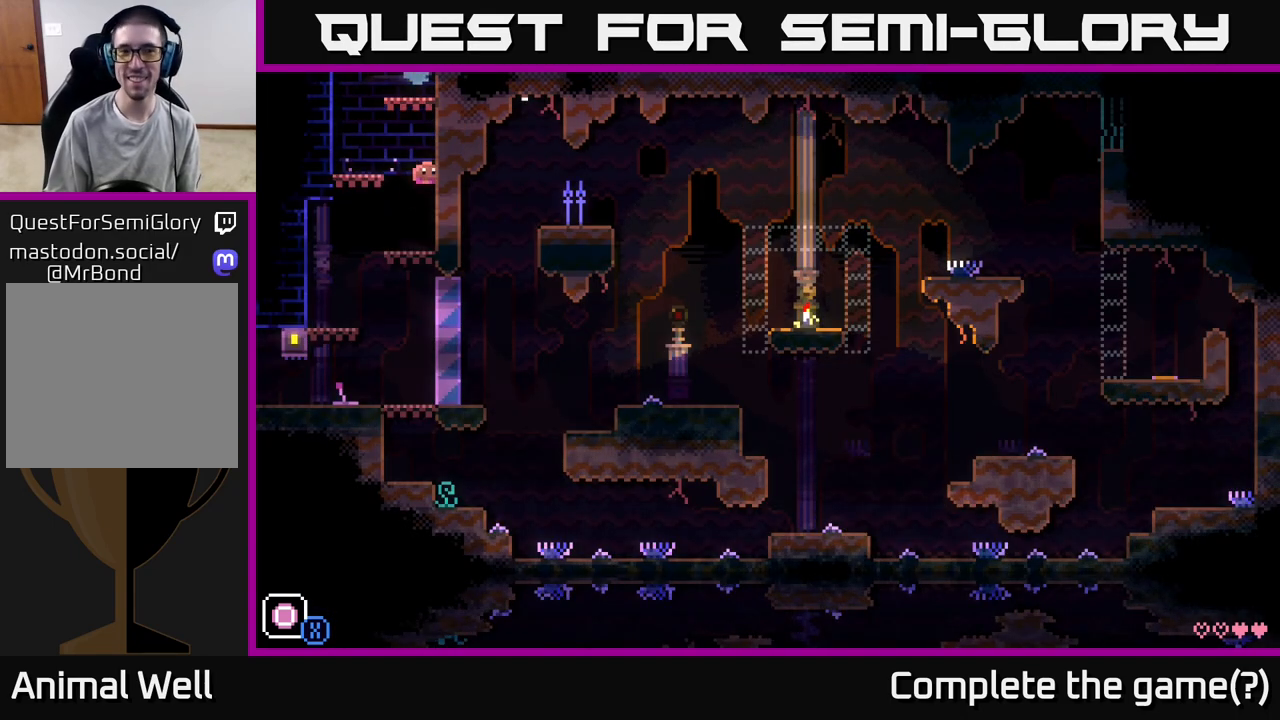
{"buttons": [], "left_stick": "left", "right_stick": "center", "events": [[17, "left_stick", "left"]]}
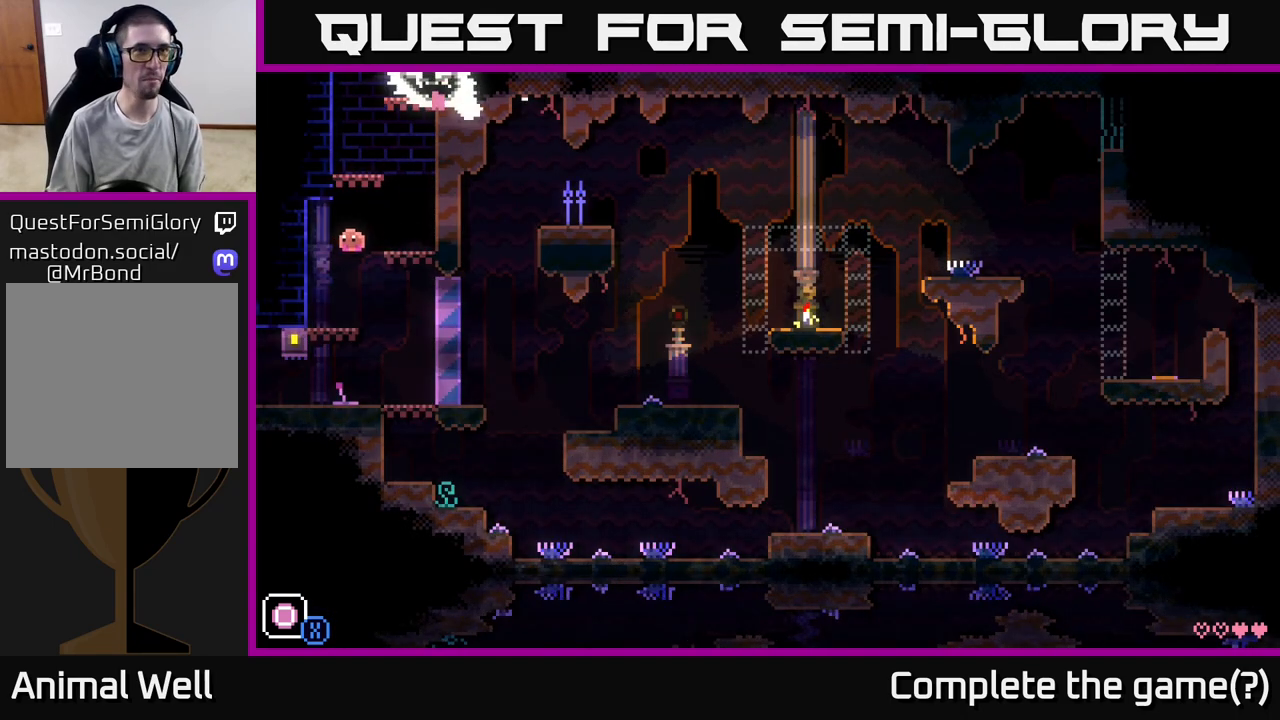
{"buttons": [], "left_stick": "right", "right_stick": "center", "events": [[83, "left_stick", "right"]]}
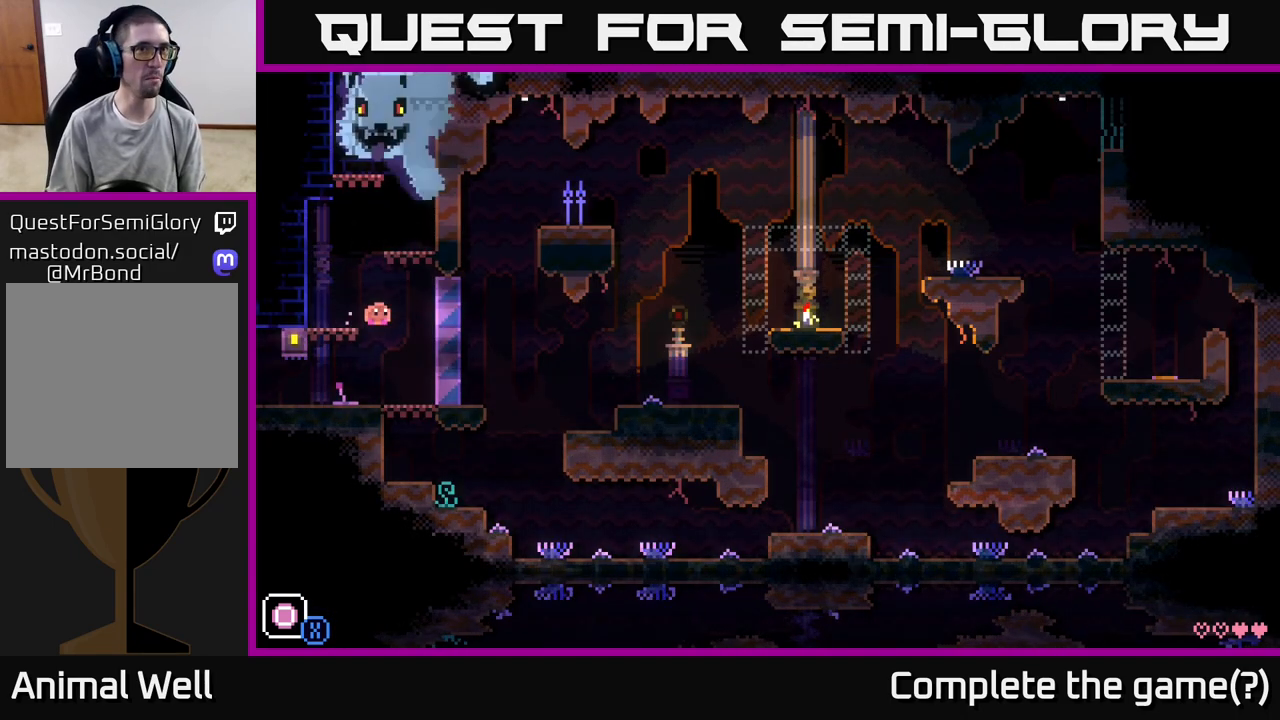
{"buttons": [], "left_stick": "left", "right_stick": "center", "events": [[67, "left_stick", "left"]]}
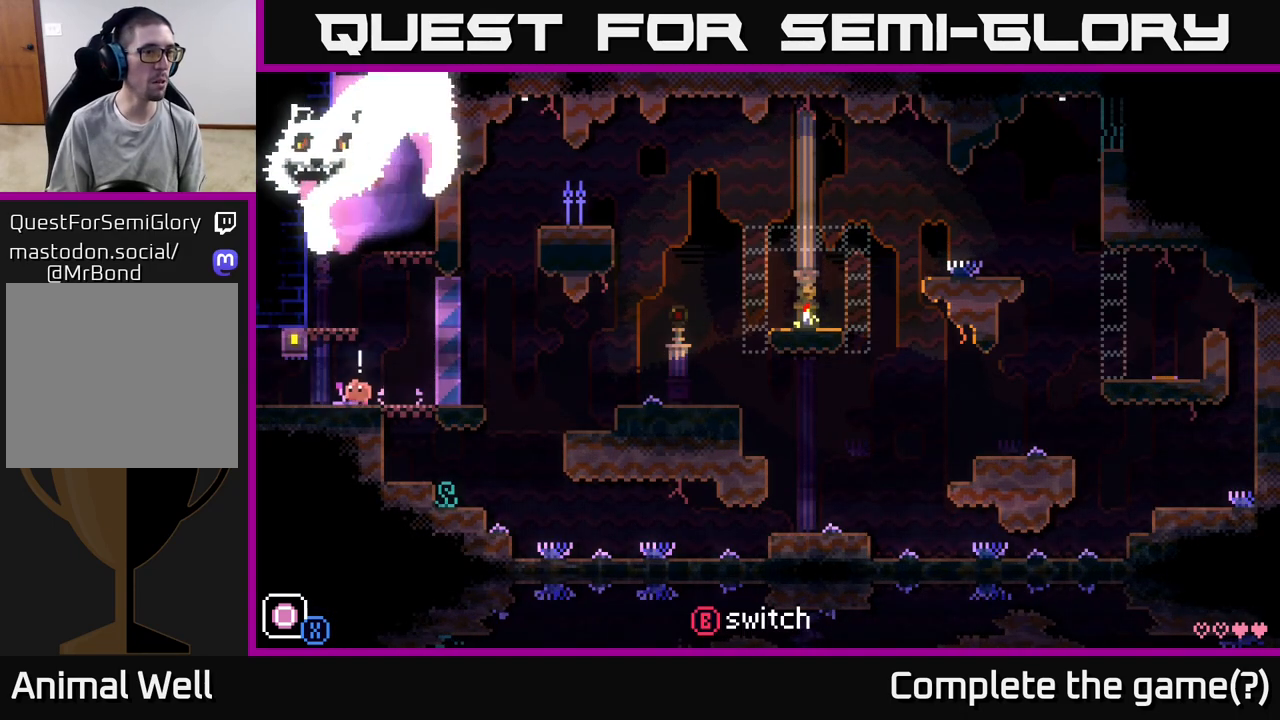
{"buttons": [], "left_stick": "left", "right_stick": "center", "events": []}
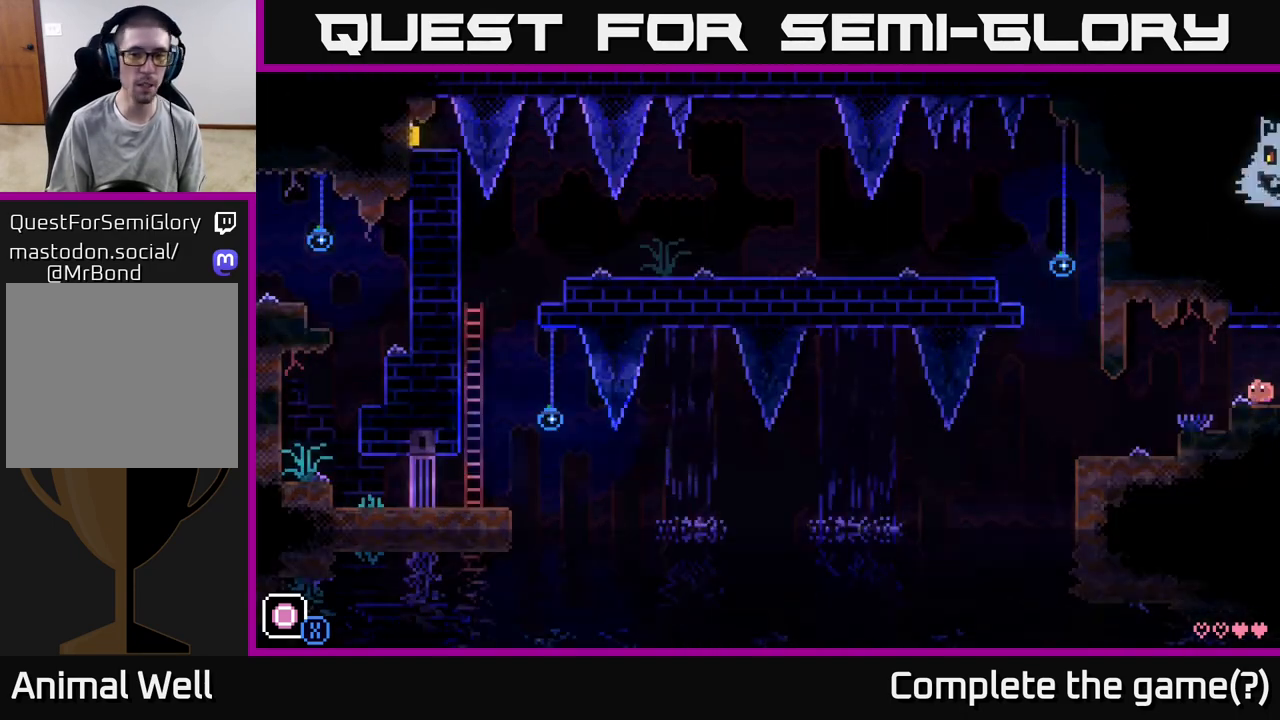
{"buttons": [], "left_stick": "left", "right_stick": "center", "events": [[200, "left_stick", "center"], [350, "left_stick", "left"]]}
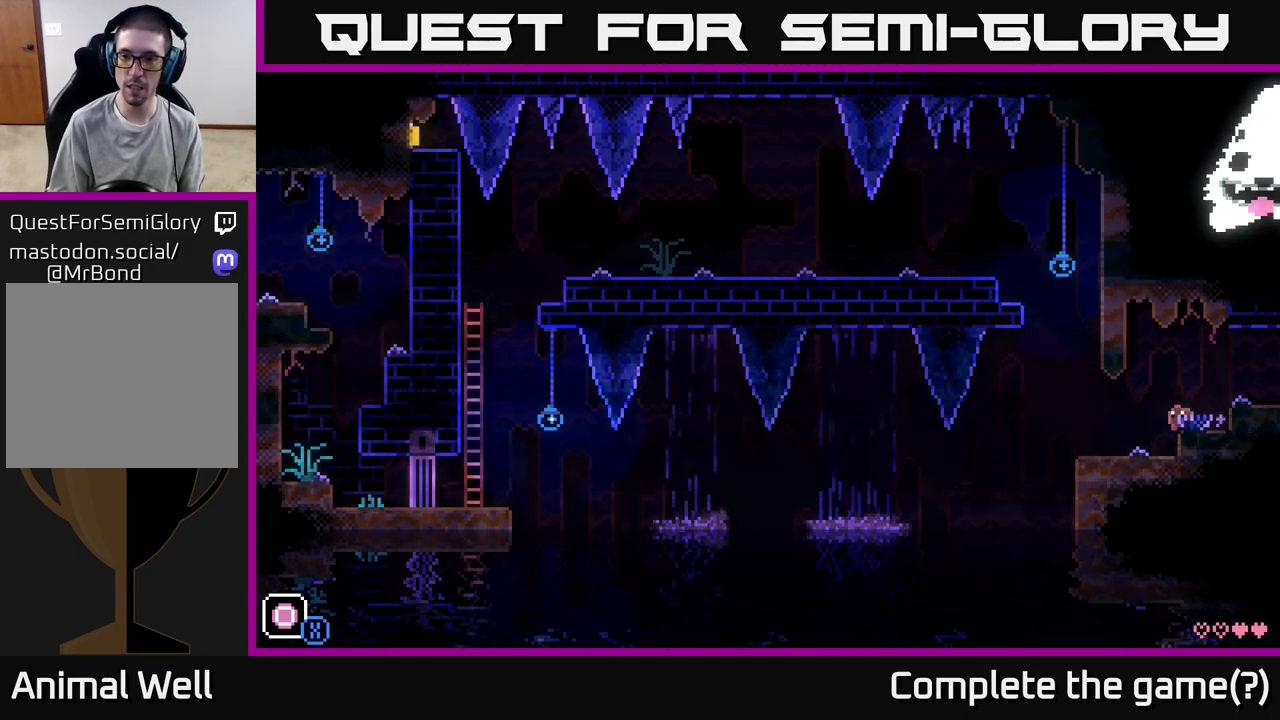
{"buttons": [], "left_stick": "center", "right_stick": "center", "events": [[300, "left_stick", "center"], [350, "left_stick", "right"], [450, "left_stick", "center"]]}
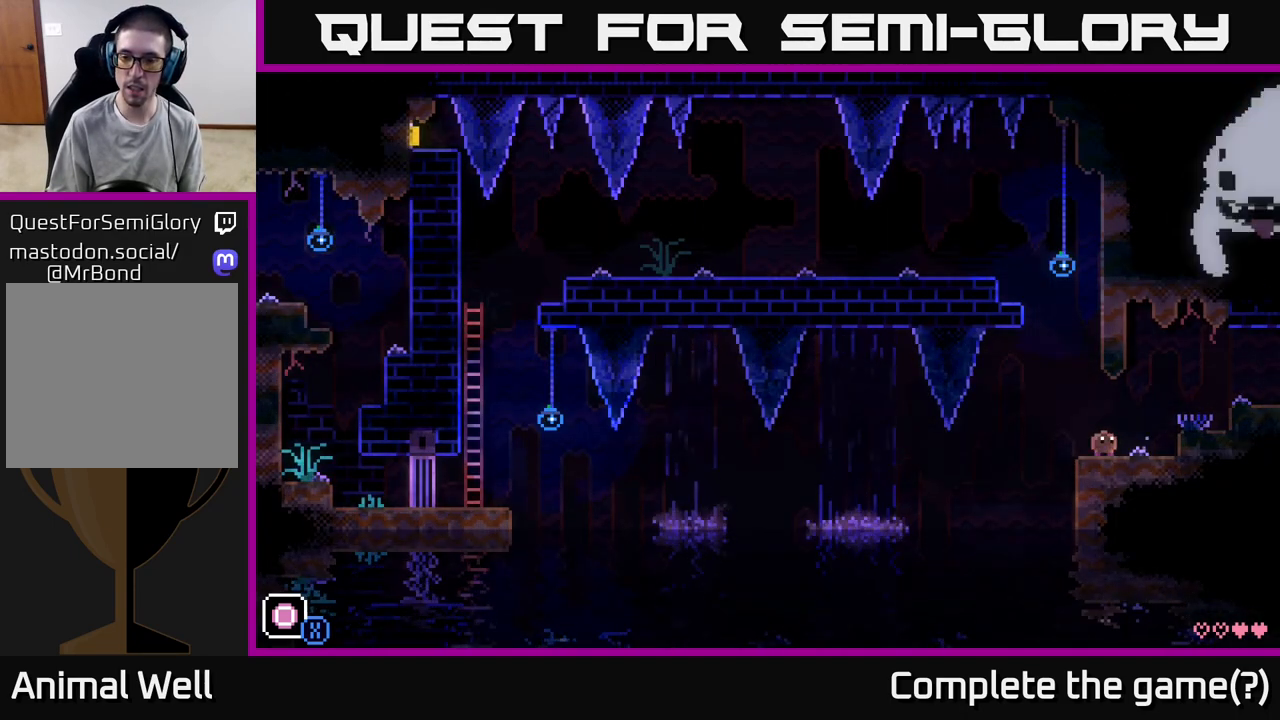
{"buttons": [], "left_stick": "center", "right_stick": "center", "events": []}
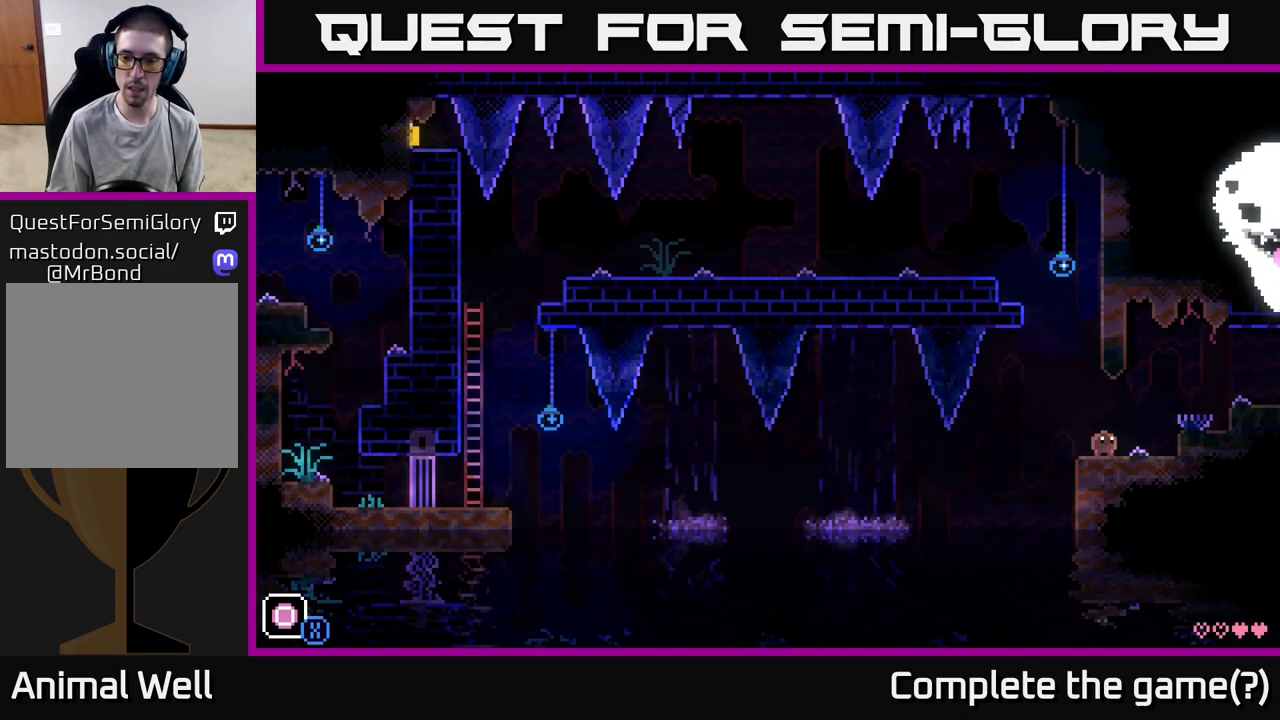
{"buttons": ["A", "X"], "left_stick": "center", "right_stick": "center", "events": [[33, "left_stick", "right"], [367, "left_stick", "center"], [483, "A", "down"], [483, "X", "down"]]}
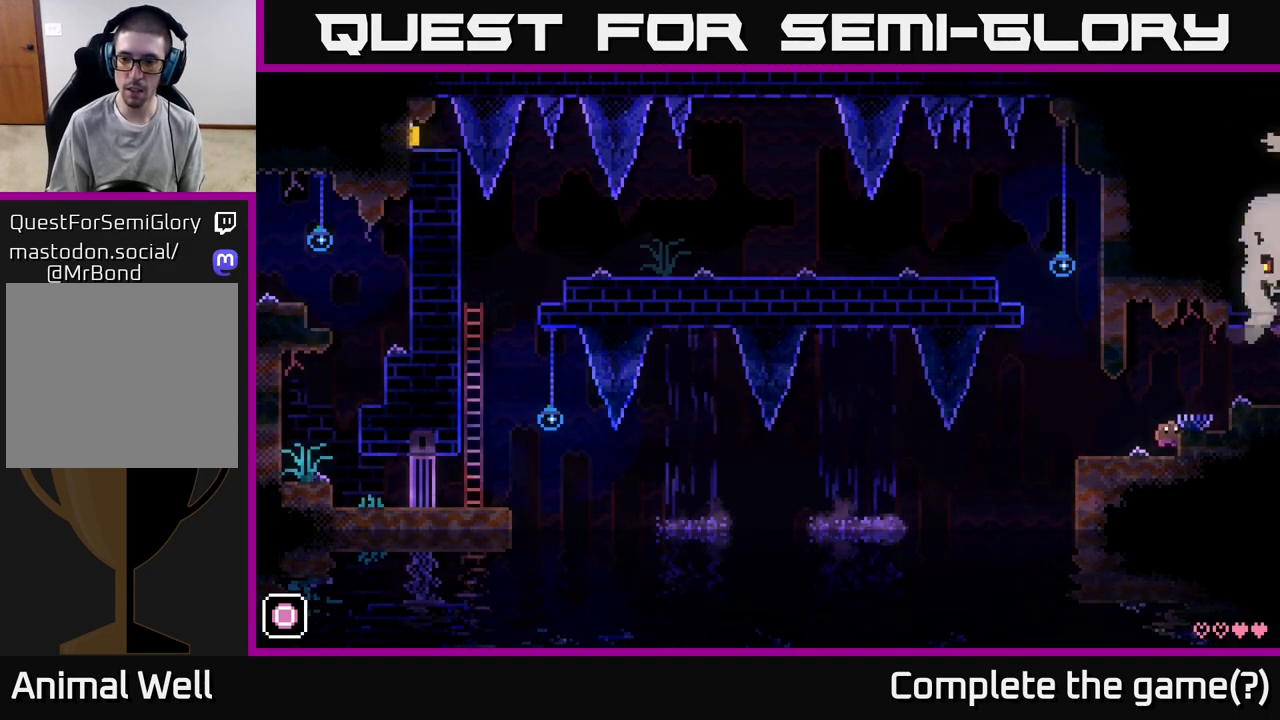
{"buttons": [], "left_stick": "left", "right_stick": "center", "events": [[33, "X", "up"], [50, "A", "up"], [367, "left_stick", "left"]]}
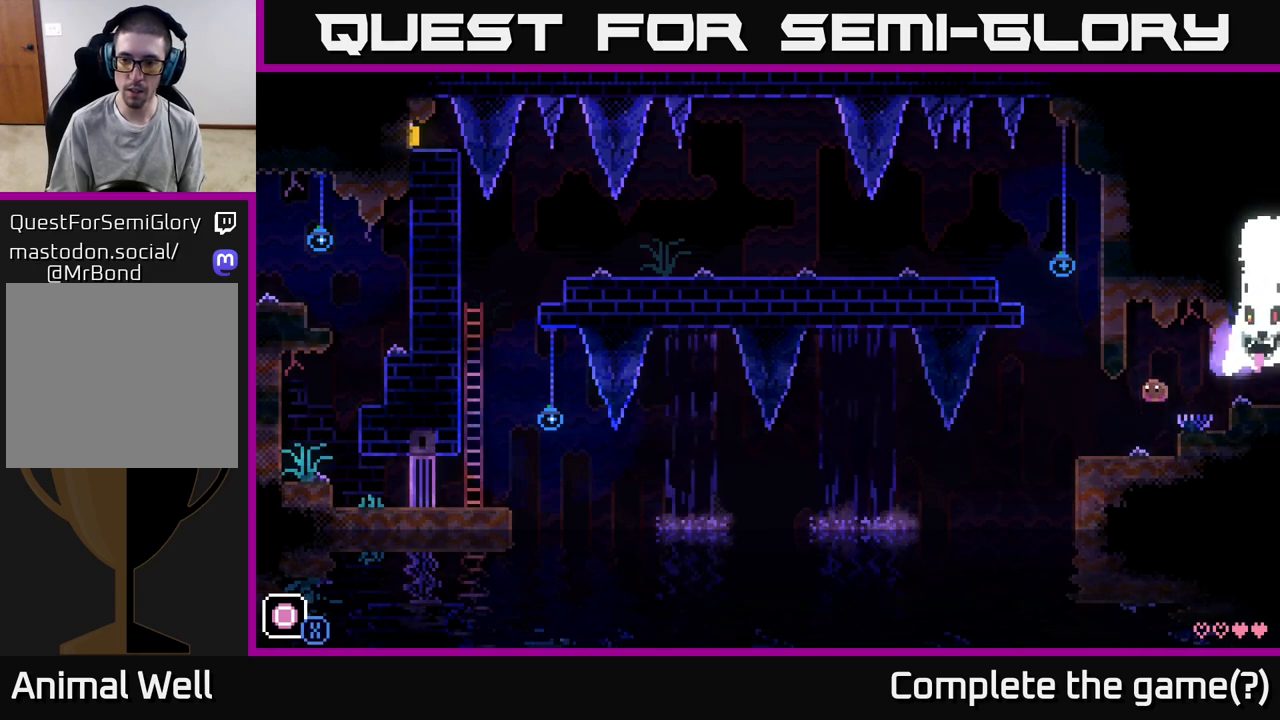
{"buttons": [], "left_stick": "center", "right_stick": "center", "events": [[233, "left_stick", "center"], [317, "left_stick", "right"], [383, "left_stick", "center"]]}
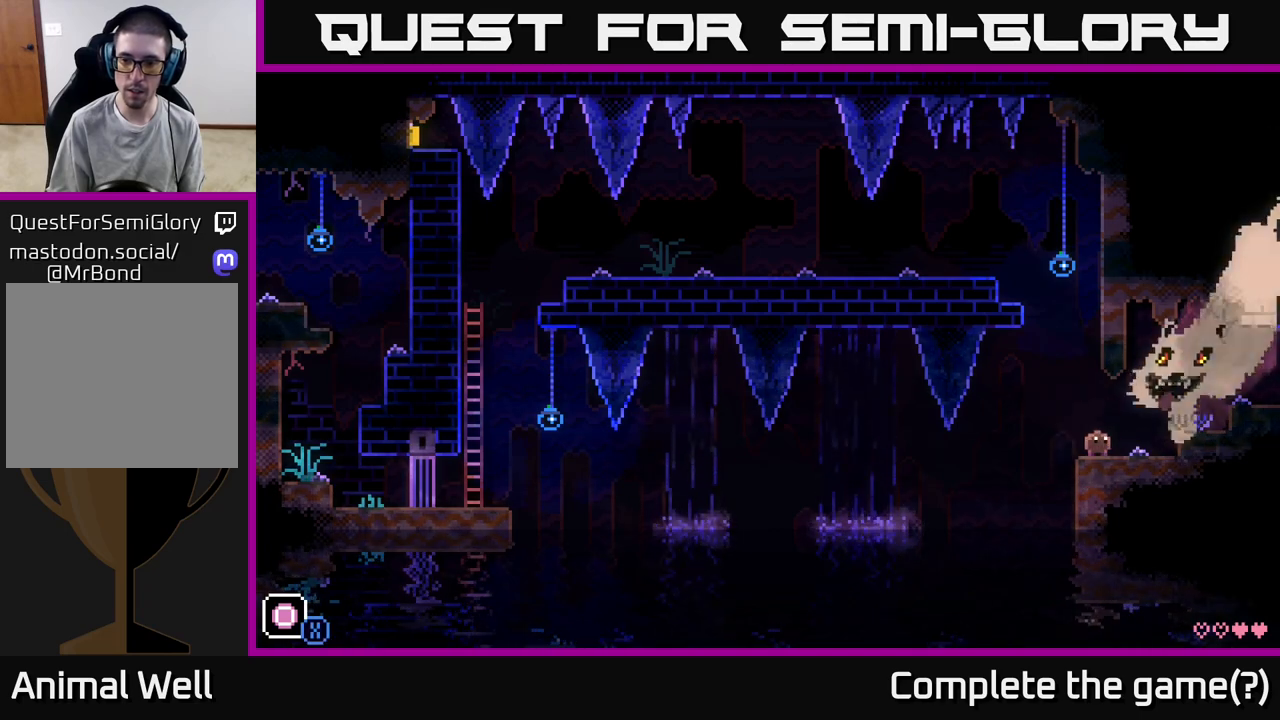
{"buttons": ["A"], "left_stick": "right", "right_stick": "center", "events": [[50, "left_stick", "left"], [217, "X", "down"], [233, "A", "down"], [283, "X", "up"], [350, "left_stick", "up"], [400, "left_stick", "right"]]}
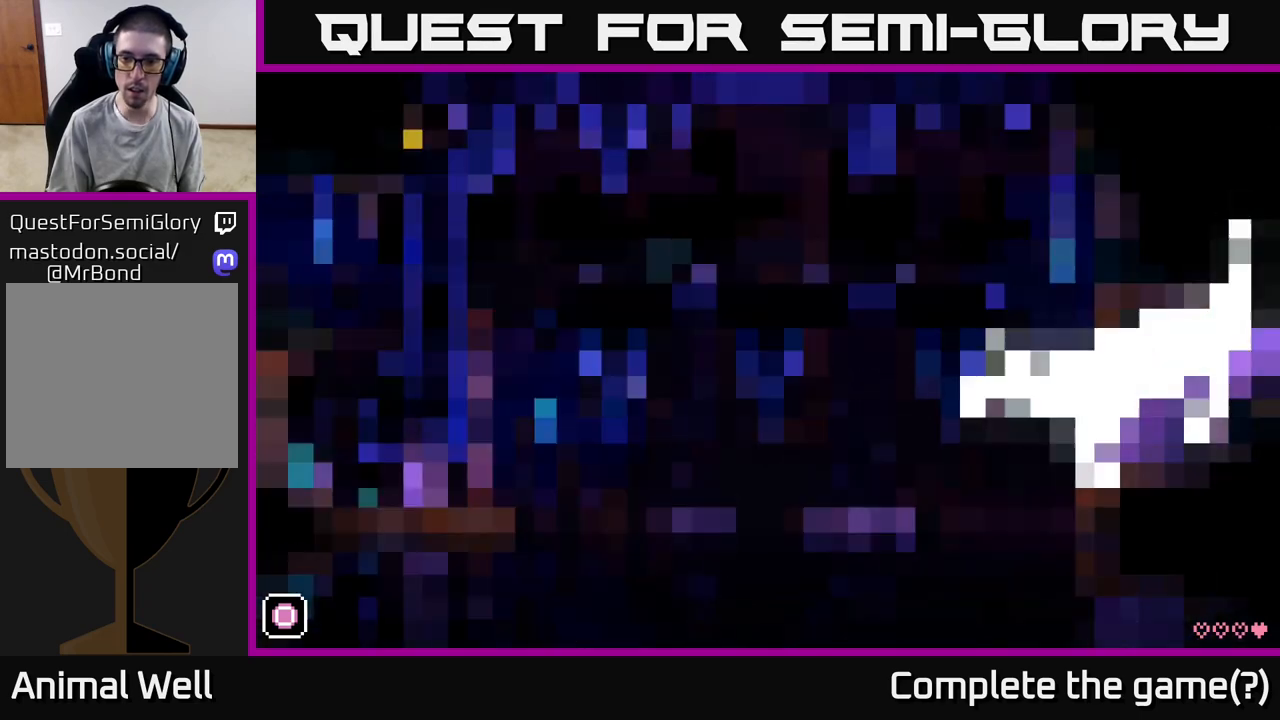
{"buttons": [], "left_stick": "right", "right_stick": "center", "events": [[333, "A", "up"]]}
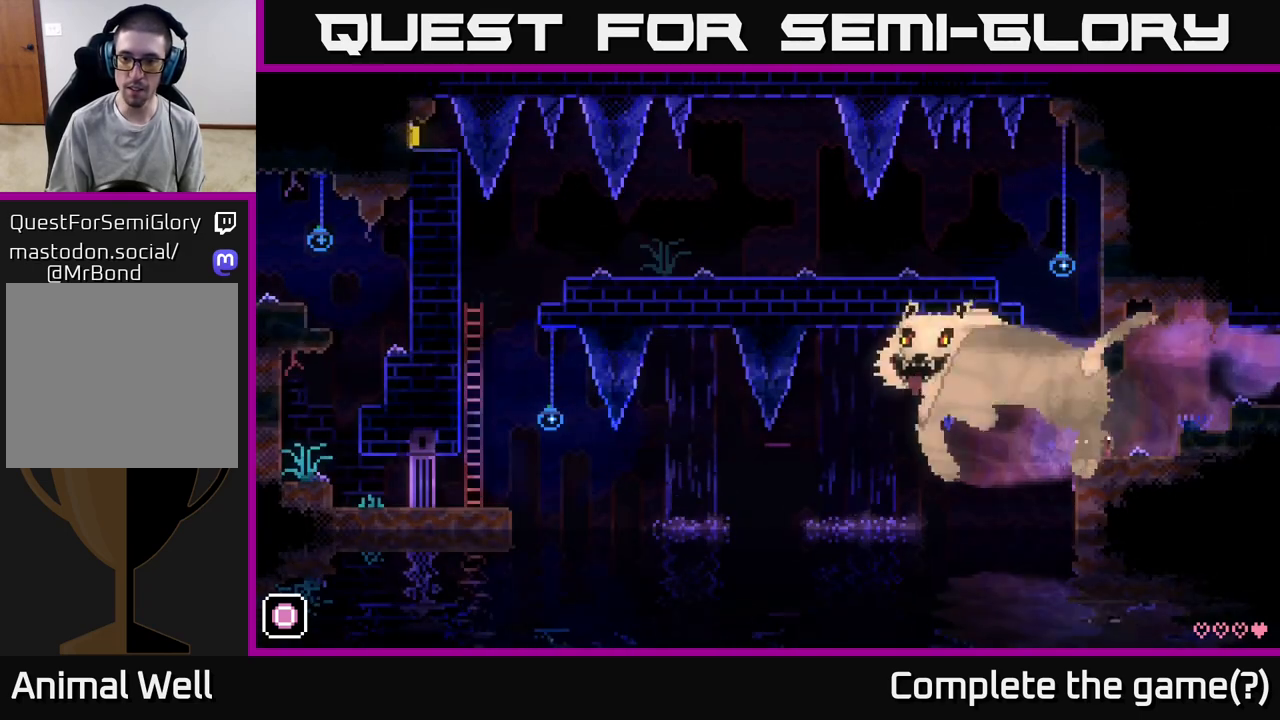
{"buttons": [], "left_stick": "center", "right_stick": "center", "events": [[233, "left_stick", "center"], [333, "left_stick", "up-left"], [500, "left_stick", "center"]]}